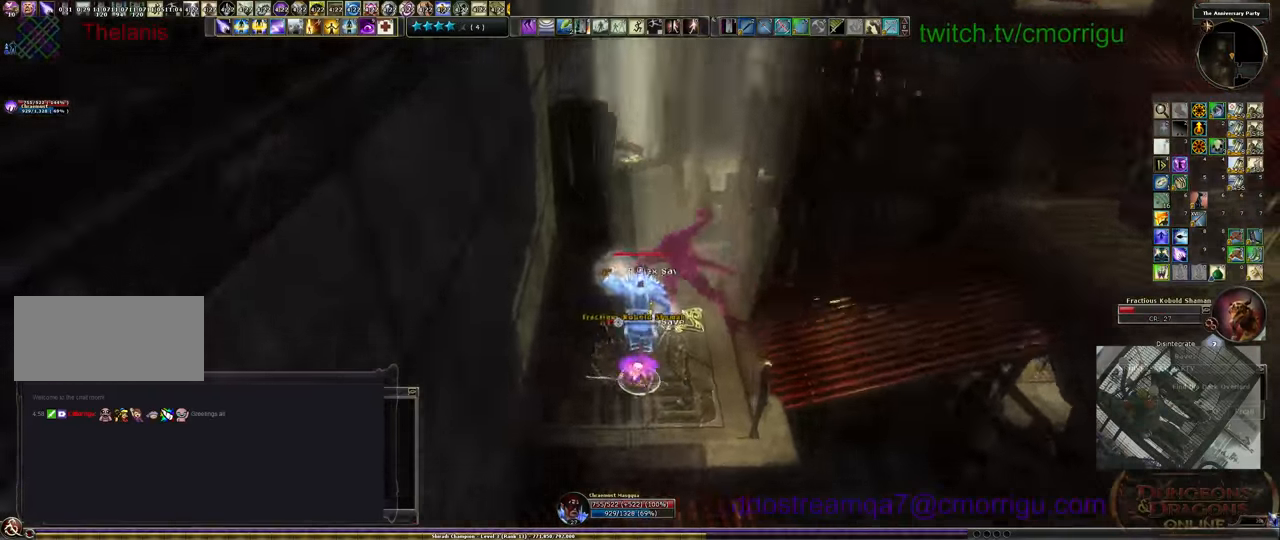
Gameplay with keyboard; each line is a JSON object with the keys held at the frame after it. "events" lists presses ("down") and releases ("up") of ".", "/", "0", "1", "2", "3", "4", "5", "6", "7", "8", "9", "a", "b", "backslash", "backspace", "c", "caps_lock", "comma", "ctrl_l", "ctrl_r", "d", "e", "equals", "escape", "f", "f1", "f10", "f11", "f12", "f2", "f3", "f4", "f5", "f6", "f7", "f8", "f9", "g", "h", "i", "j", "k", "l", "lbracket", "m", "minus", "n", "o", "p", "q", "quote", "r", "rbracket", "return", "s", "semicolon", "shift_l", "shift_r", "space", "t", "tab", "tilde", "u", "v", "w", "x", "y" and "z" between this image and that frame as [ms after this image, input, new state], when the widget could be followed in between. No other keys are recorded. Mouse input is not recorded.
{"keys": [], "events": [[33, "w", "up"], [500, "a", "up"]]}
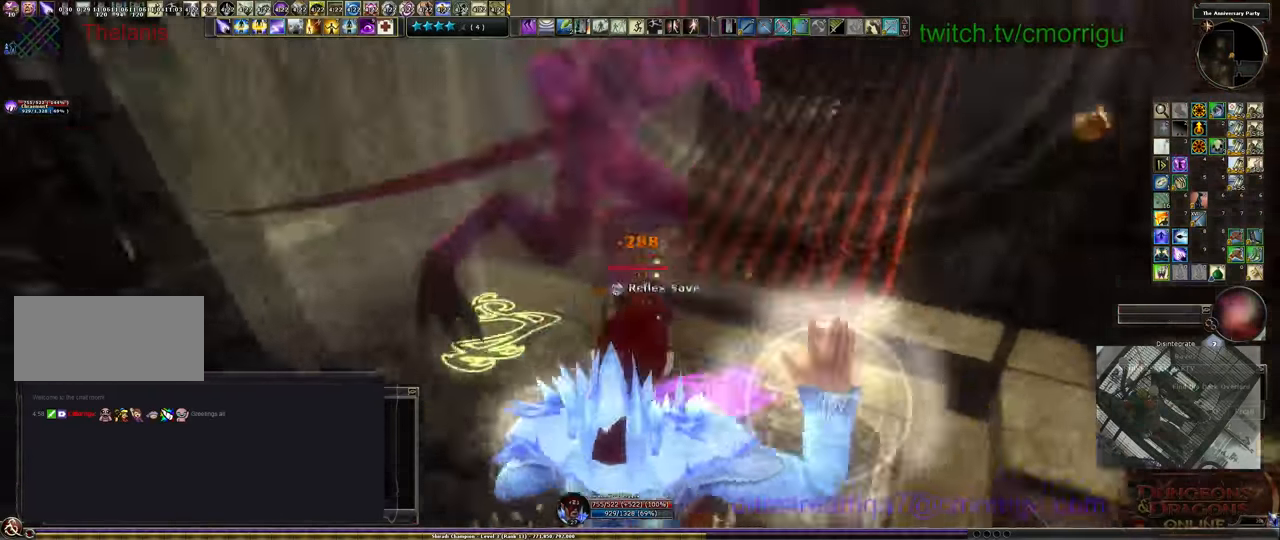
{"keys": [], "events": []}
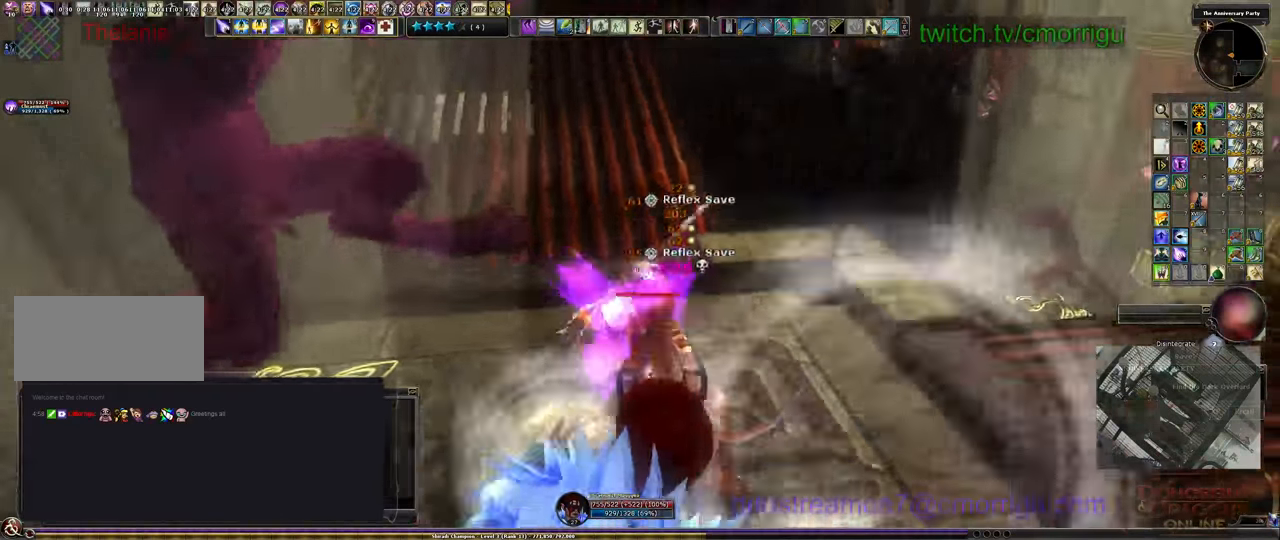
{"keys": ["w"], "events": [[33, "w", "down"], [66, "d", "down"], [233, "d", "up"], [300, "space", "down"], [466, "space", "up"]]}
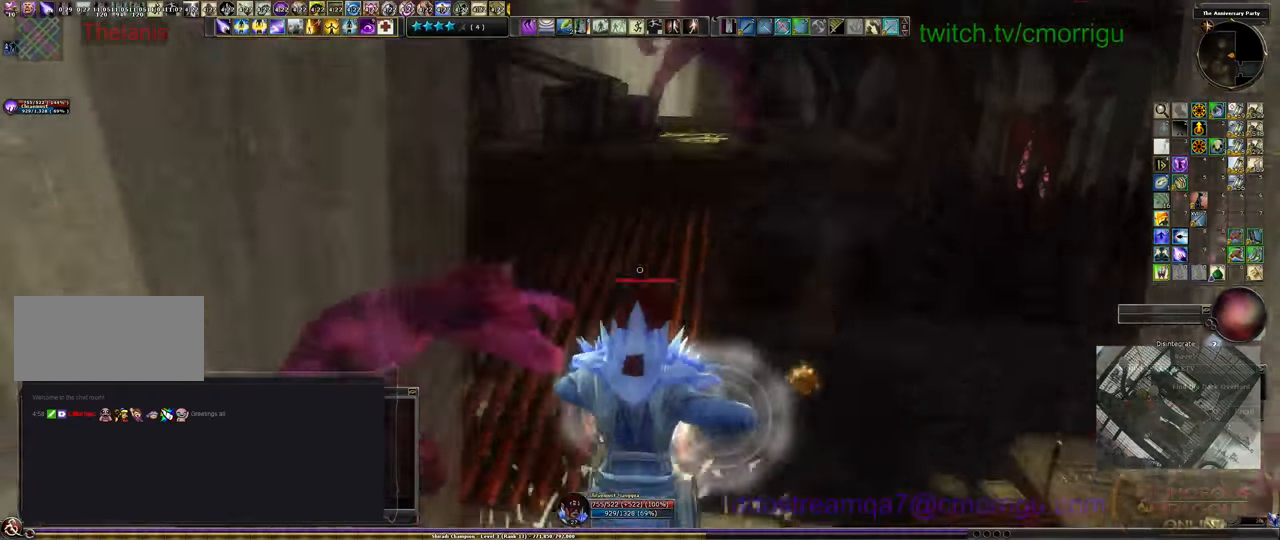
{"keys": ["w"], "events": []}
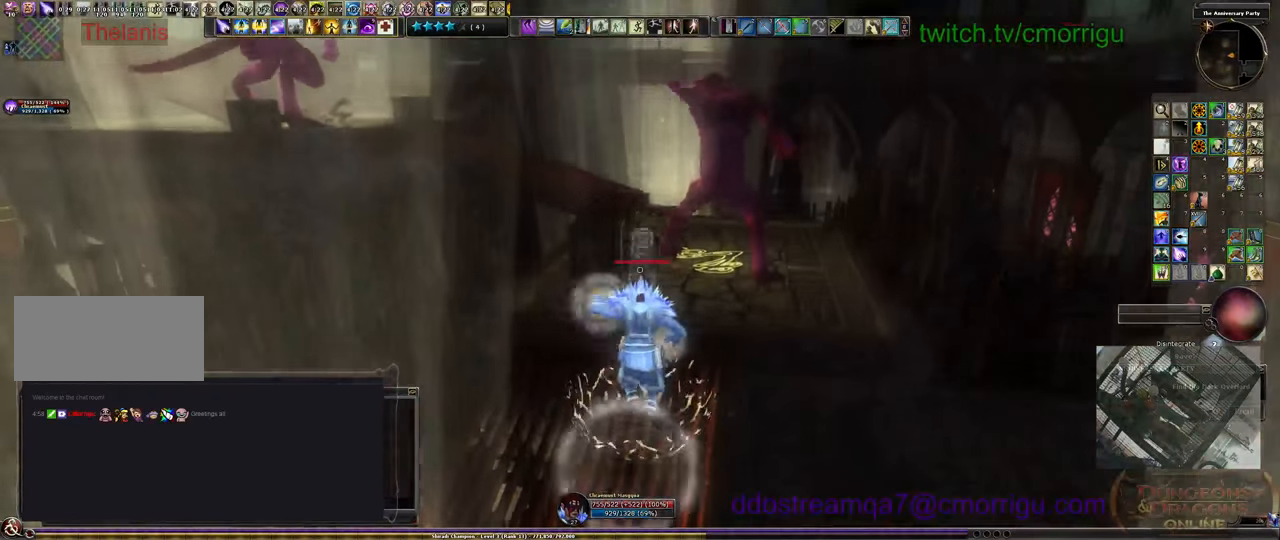
{"keys": ["space", "w"], "events": [[500, "space", "down"]]}
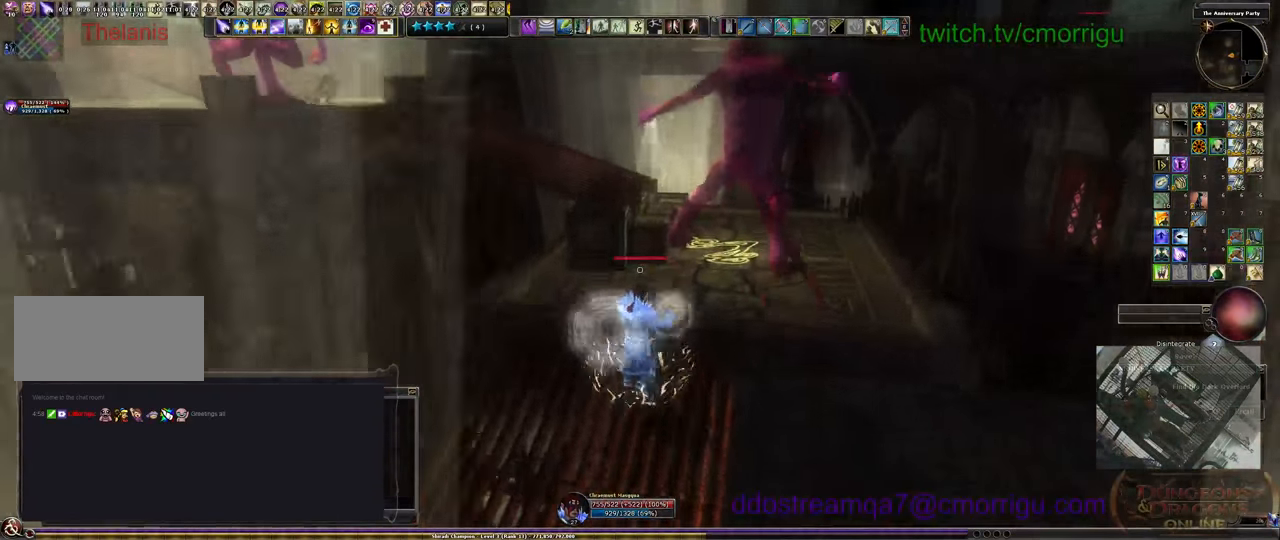
{"keys": ["w"], "events": [[233, "space", "up"]]}
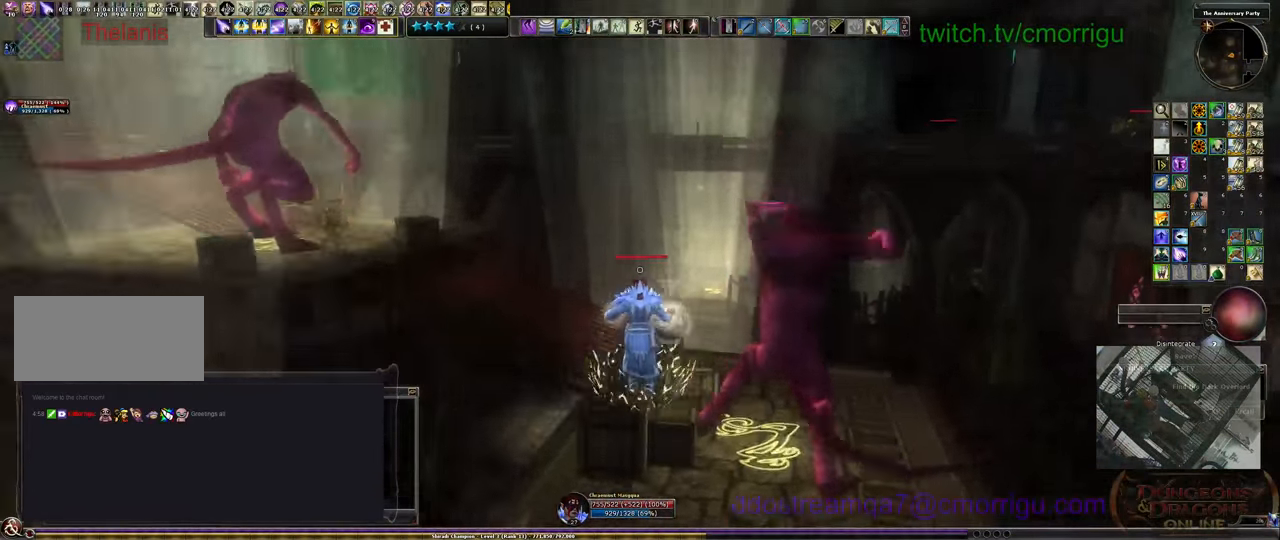
{"keys": ["w"], "events": []}
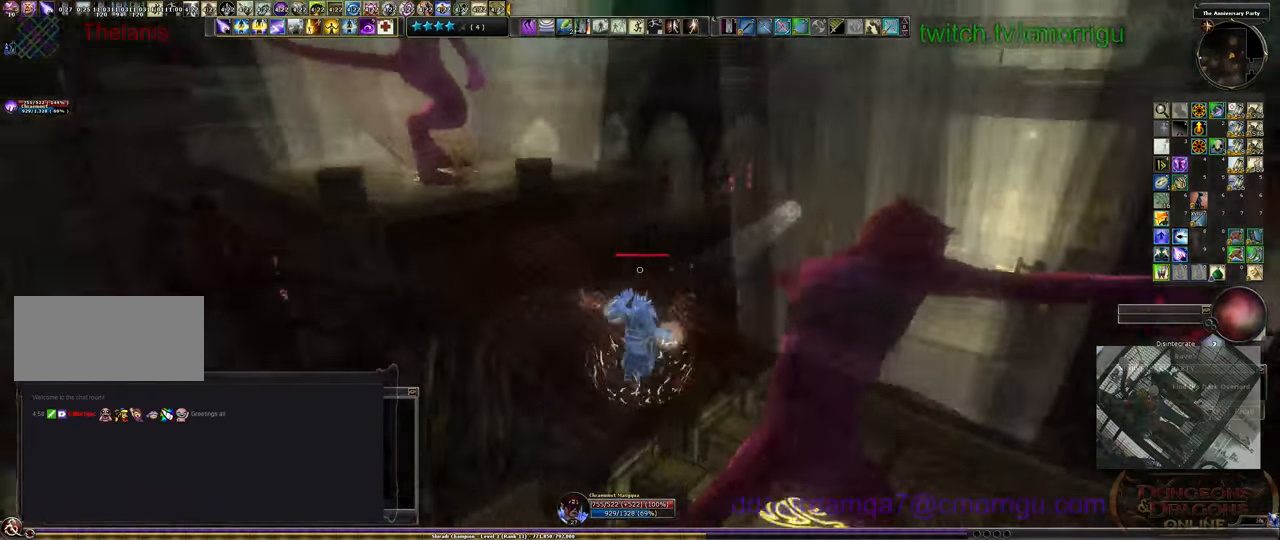
{"keys": ["a", "w"], "events": [[466, "a", "down"]]}
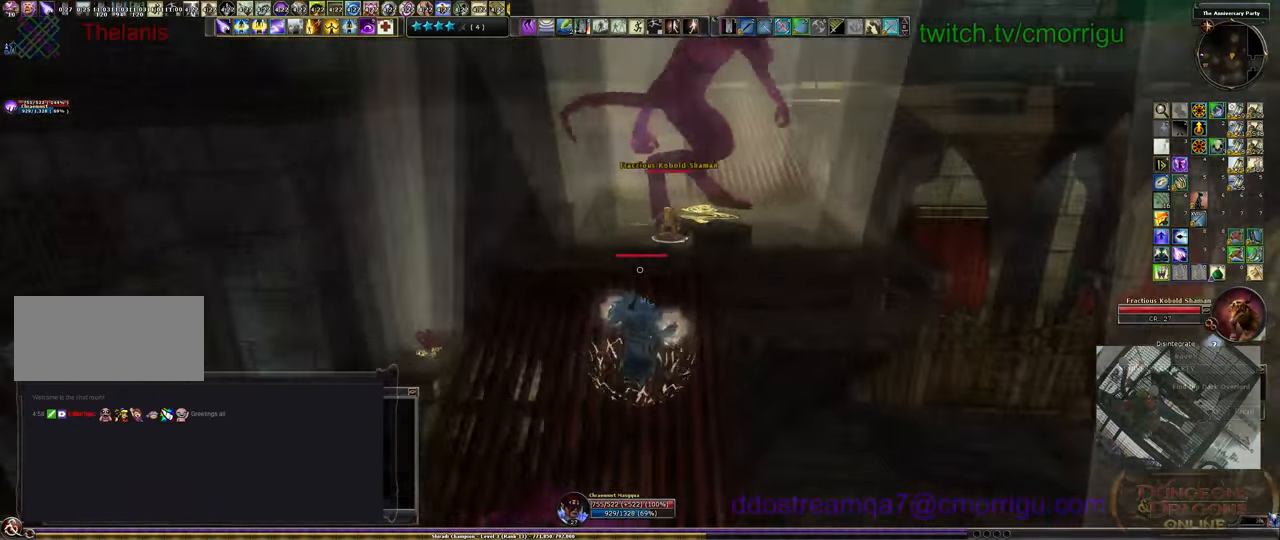
{"keys": [], "events": [[133, "a", "up"], [266, "w", "up"]]}
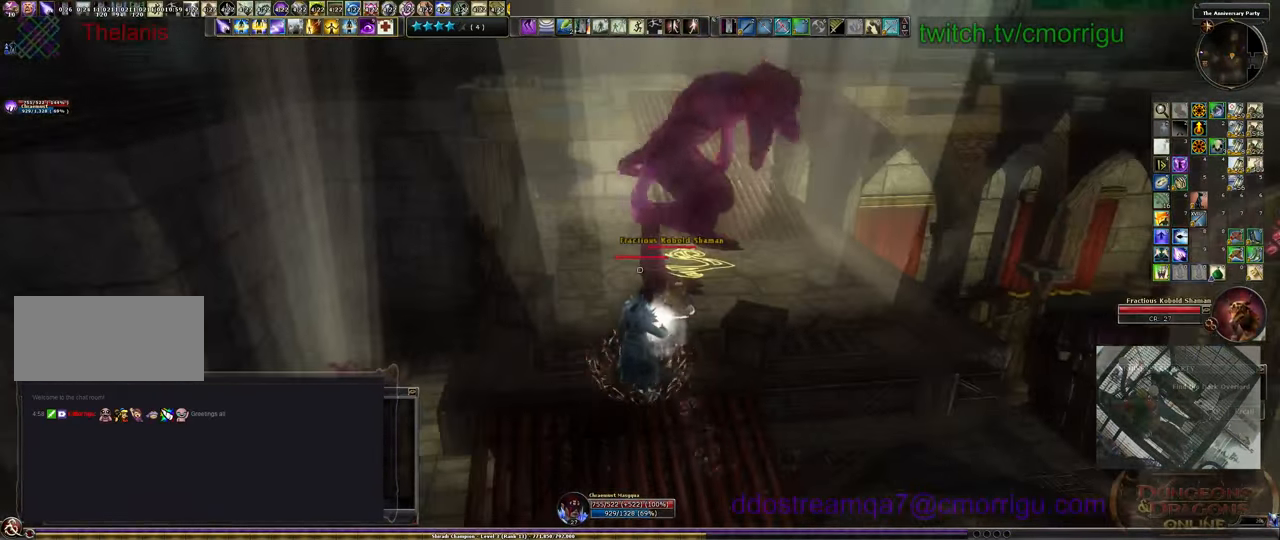
{"keys": [], "events": [[133, "a", "down"], [299, "a", "up"]]}
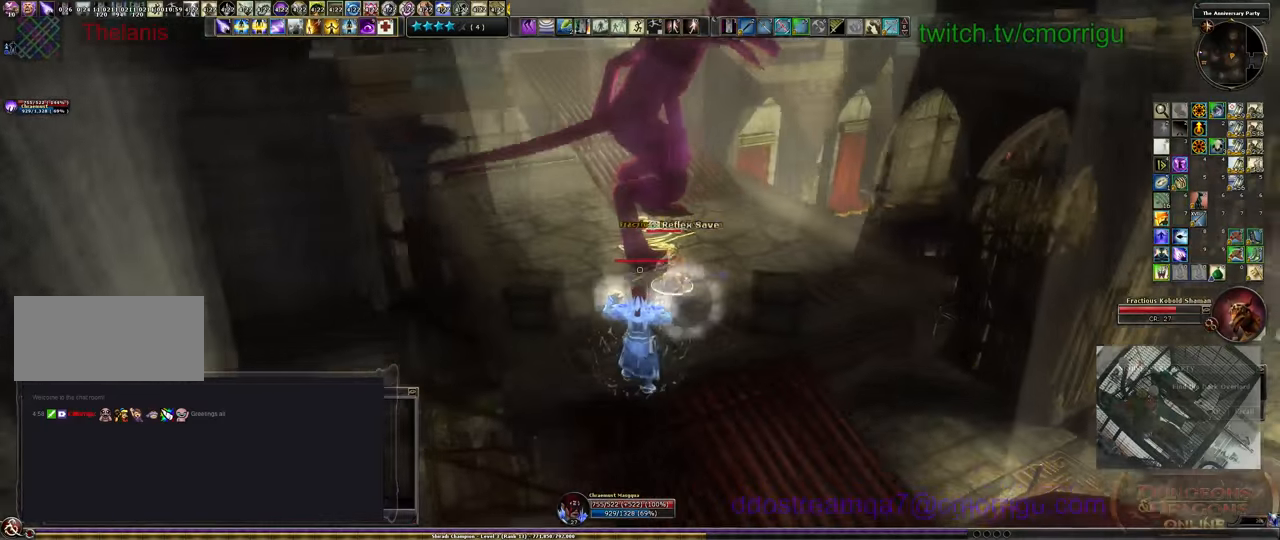
{"keys": [], "events": []}
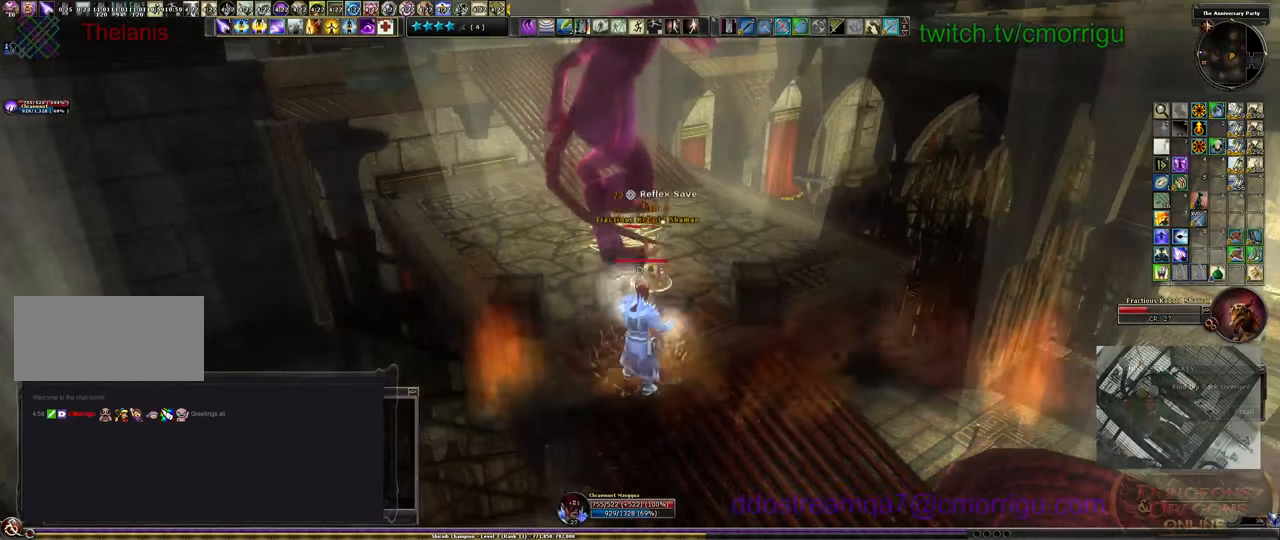
{"keys": [], "events": []}
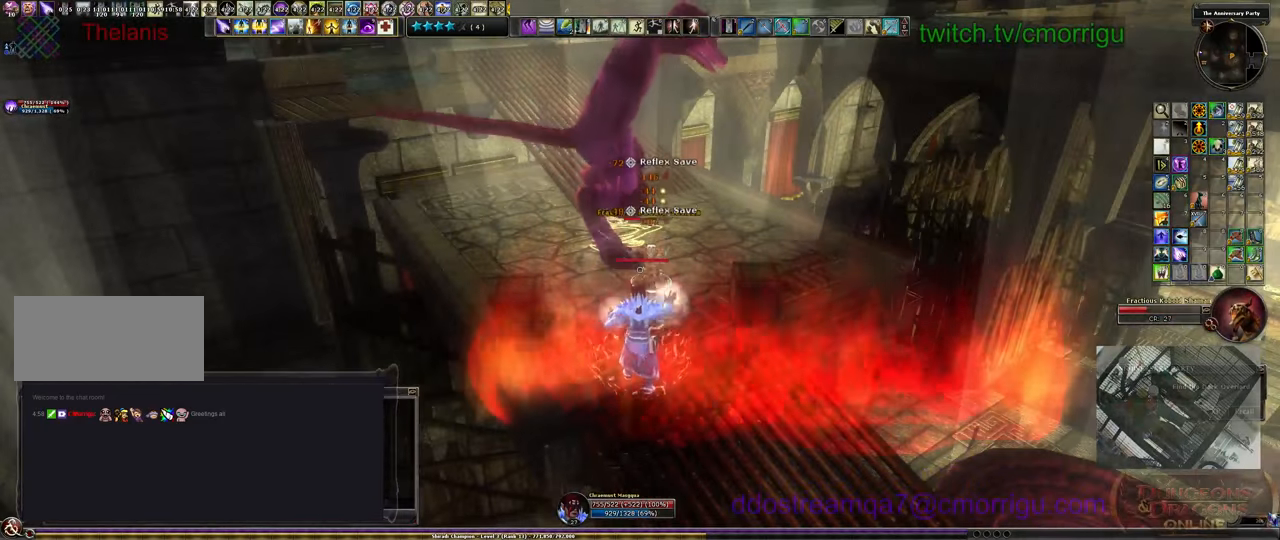
{"keys": [], "events": []}
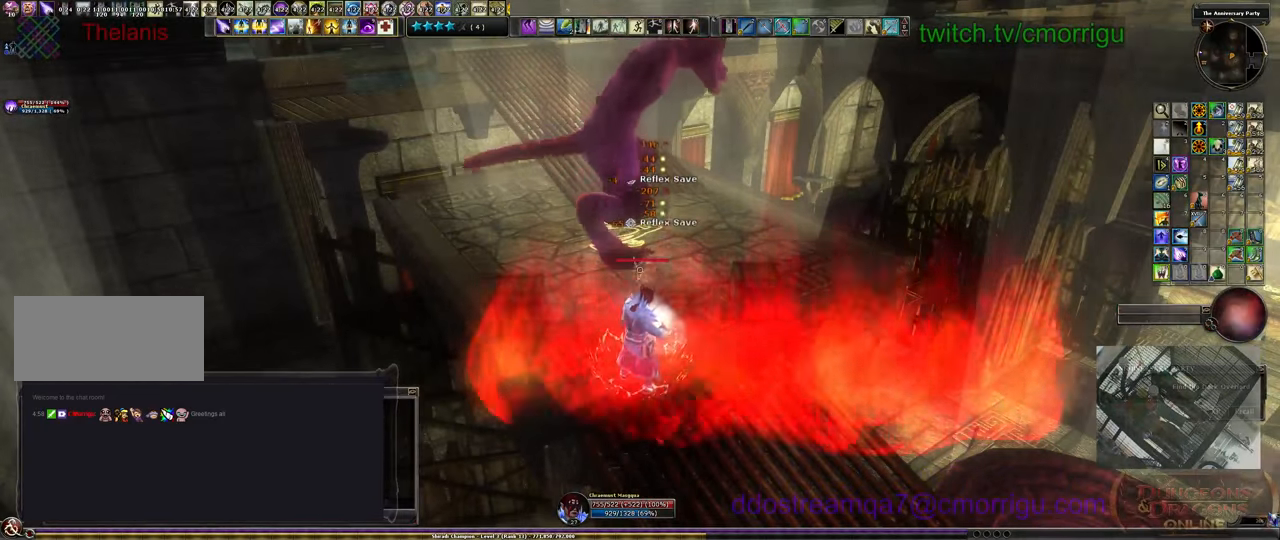
{"keys": ["w"], "events": [[33, "w", "down"], [200, "d", "down"], [400, "d", "up"]]}
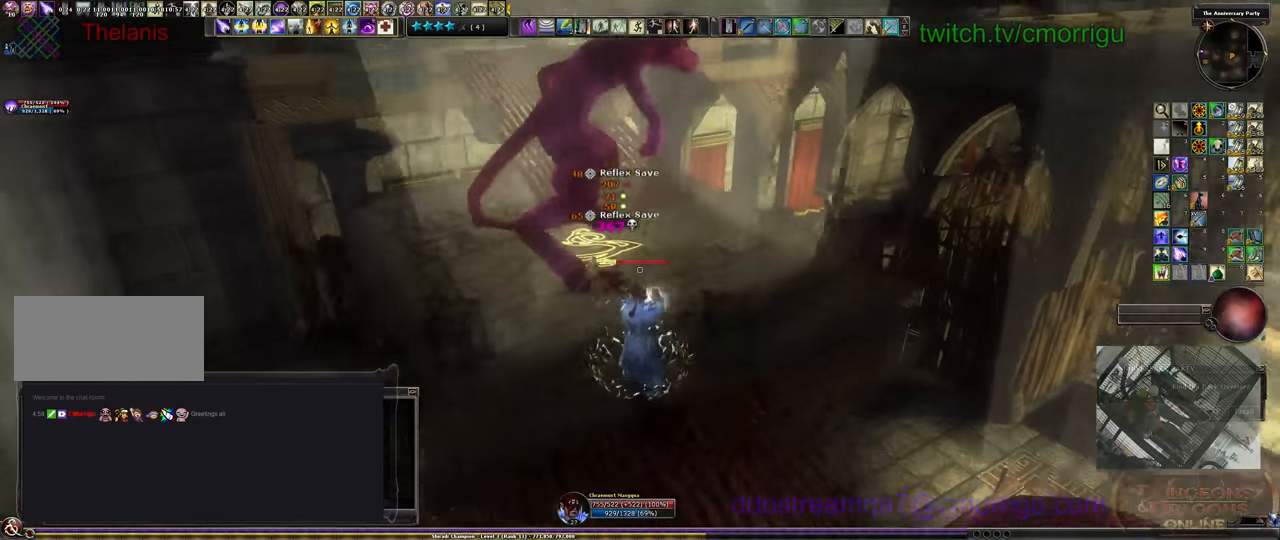
{"keys": ["d", "w"], "events": [[333, "d", "down"]]}
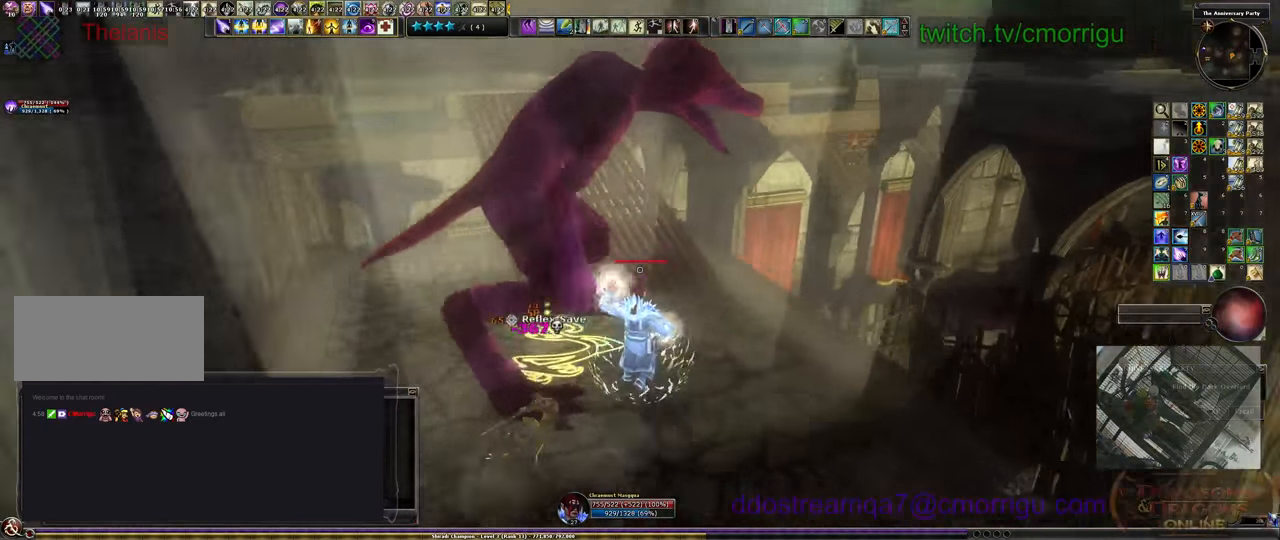
{"keys": ["w"], "events": [[100, "d", "up"]]}
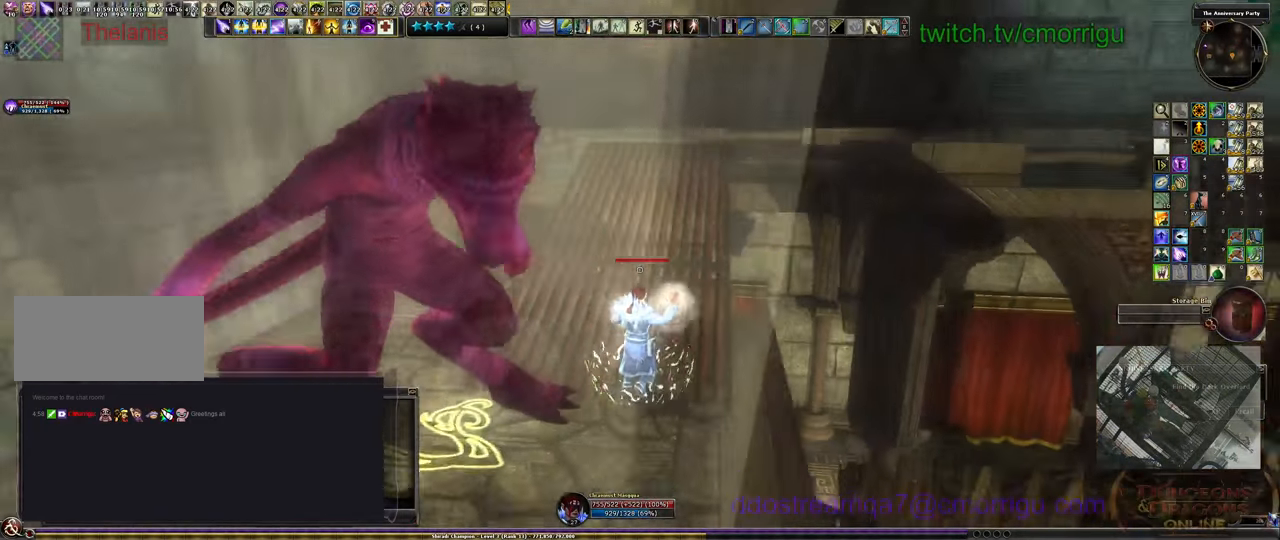
{"keys": ["w"], "events": []}
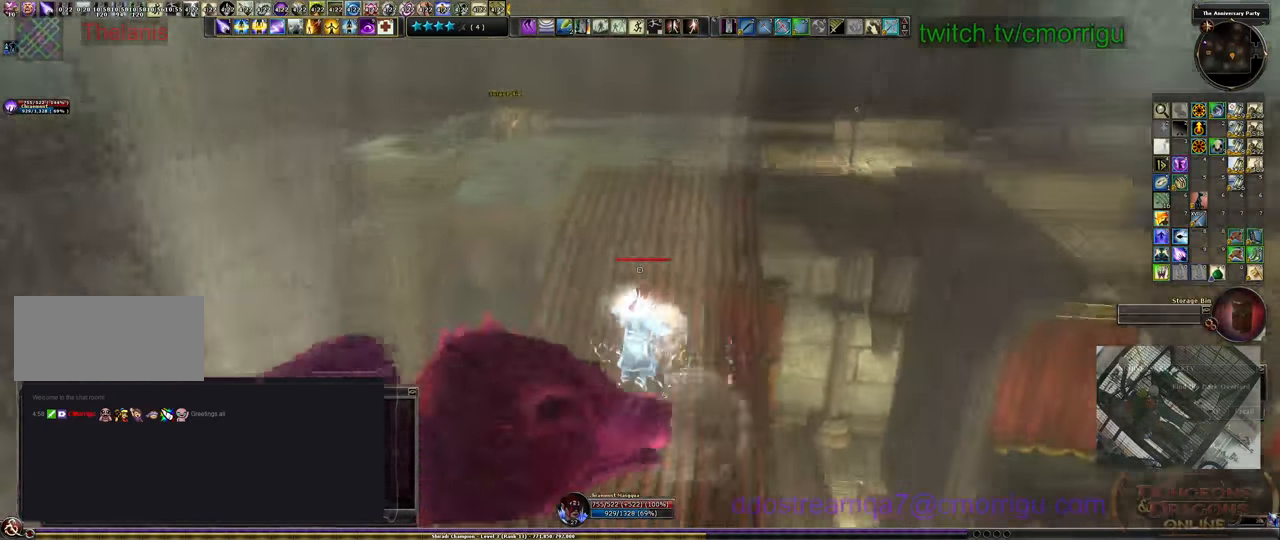
{"keys": ["w"], "events": []}
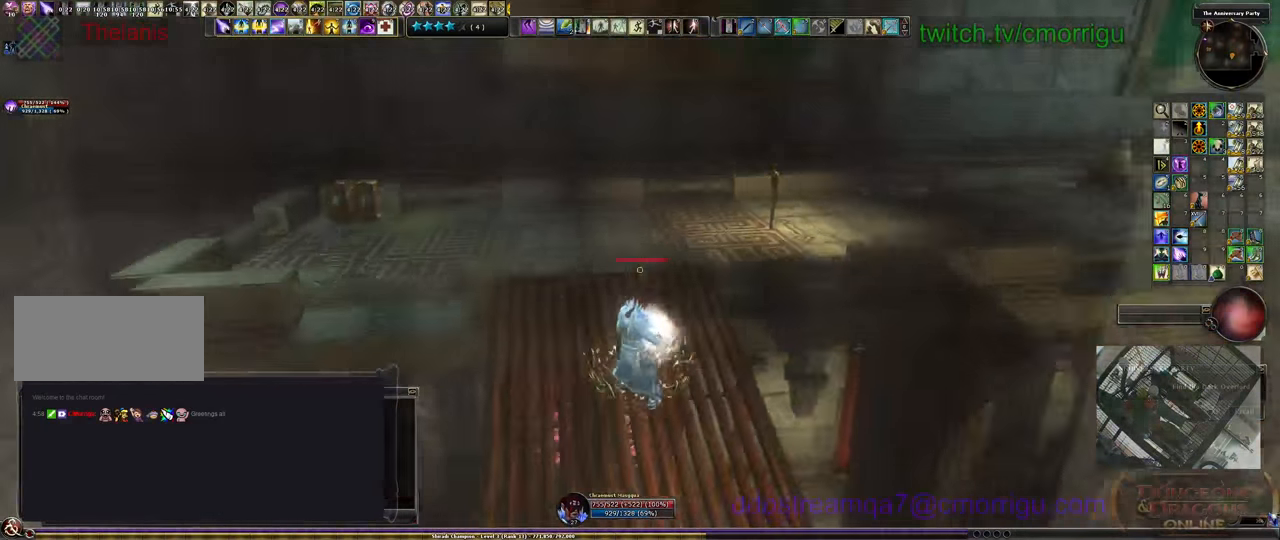
{"keys": ["w"], "events": []}
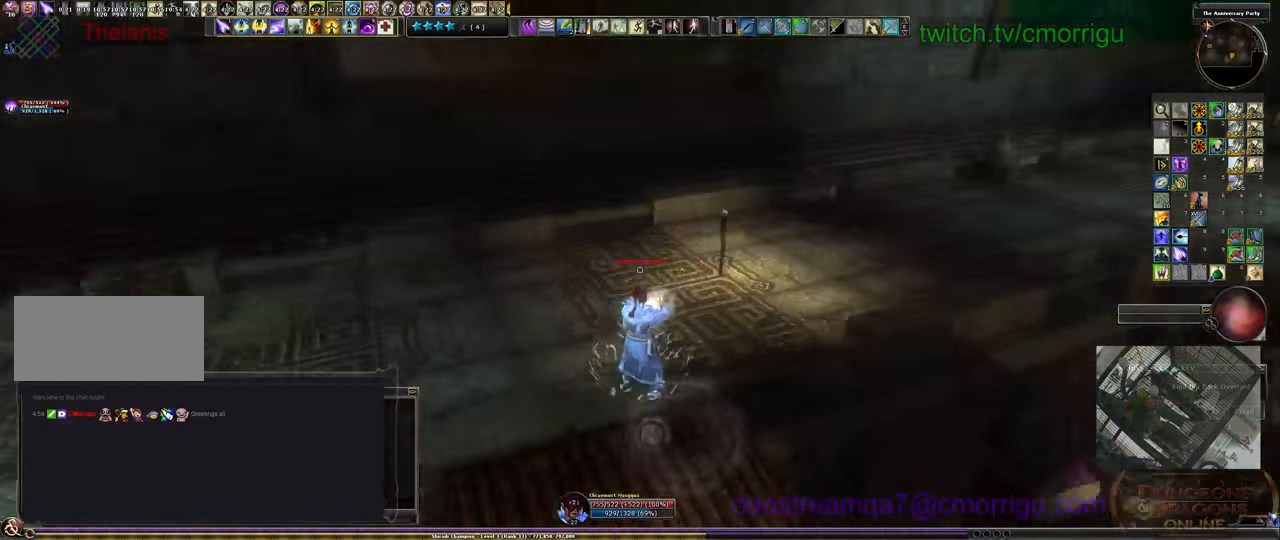
{"keys": ["w"], "events": []}
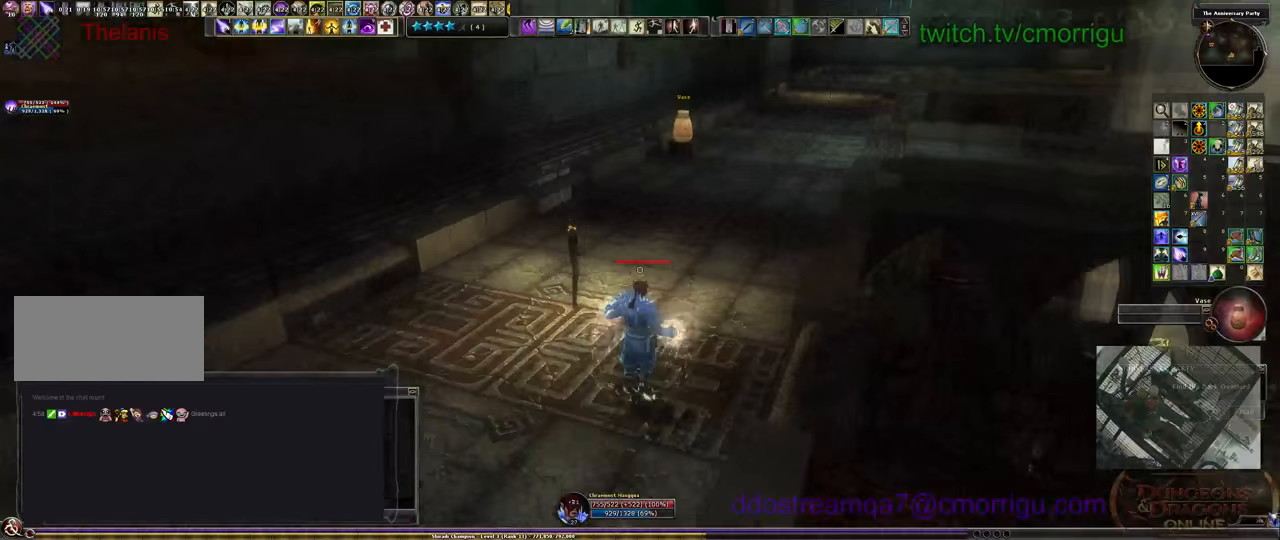
{"keys": ["w"], "events": []}
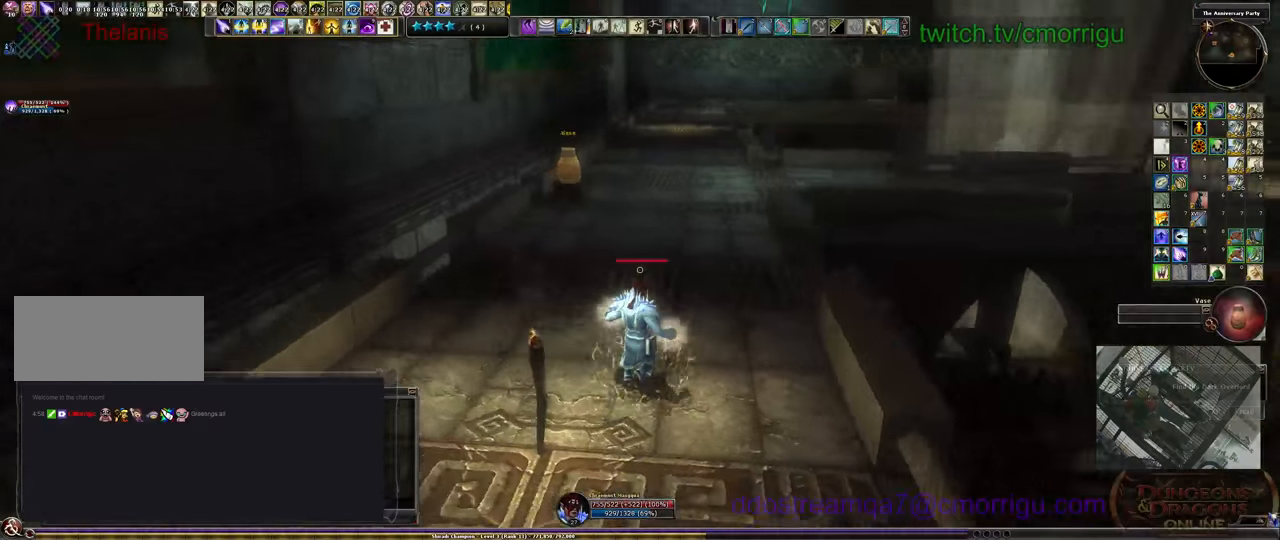
{"keys": ["w"], "events": []}
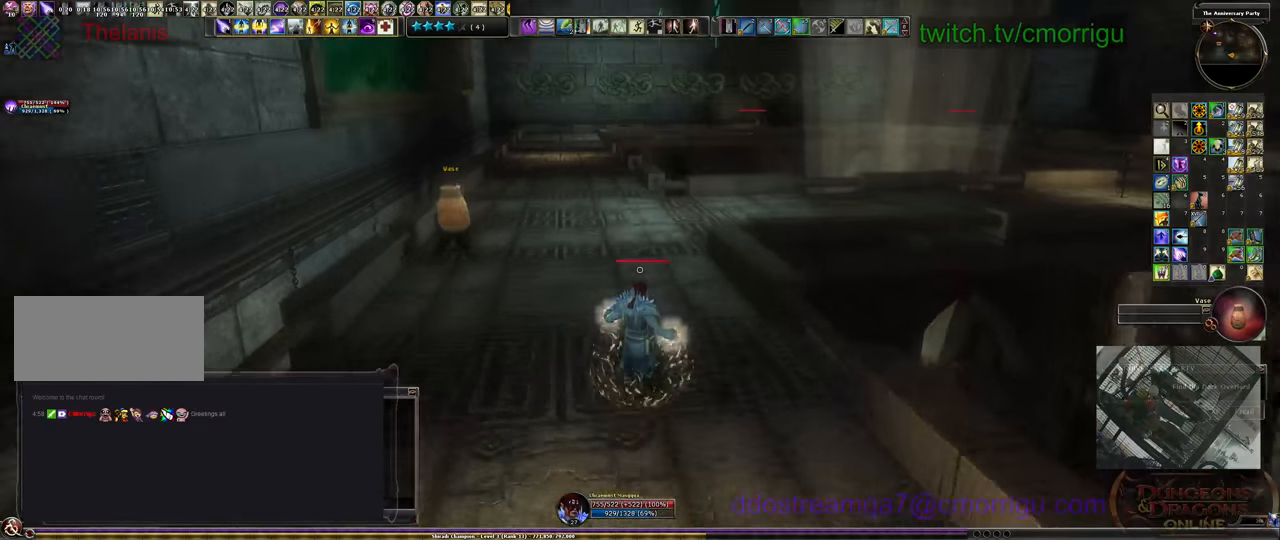
{"keys": ["w"], "events": []}
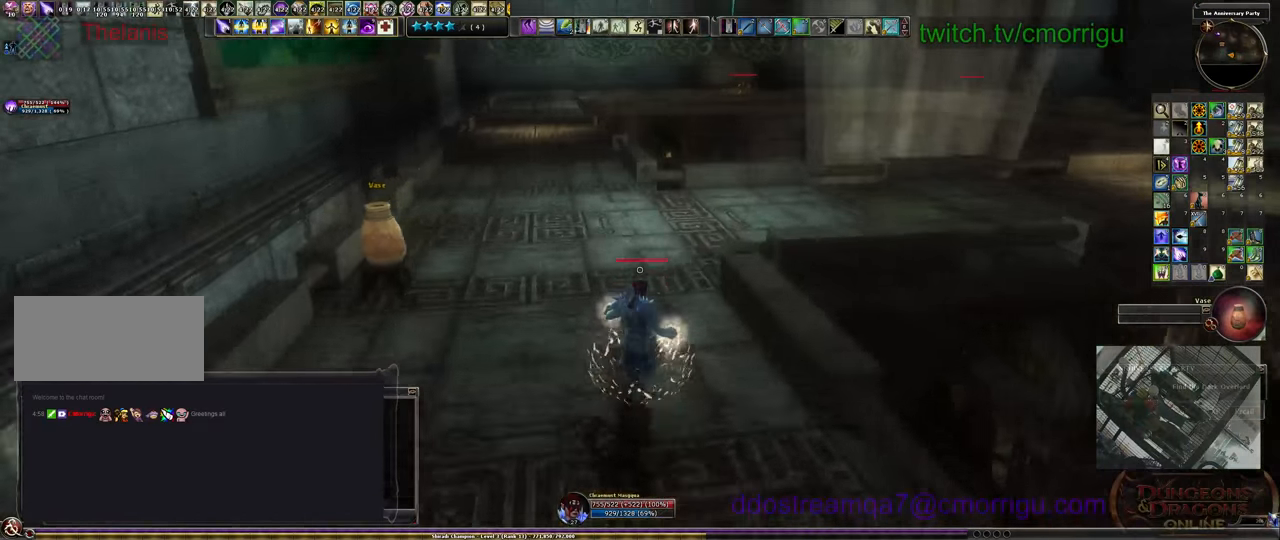
{"keys": ["w"], "events": []}
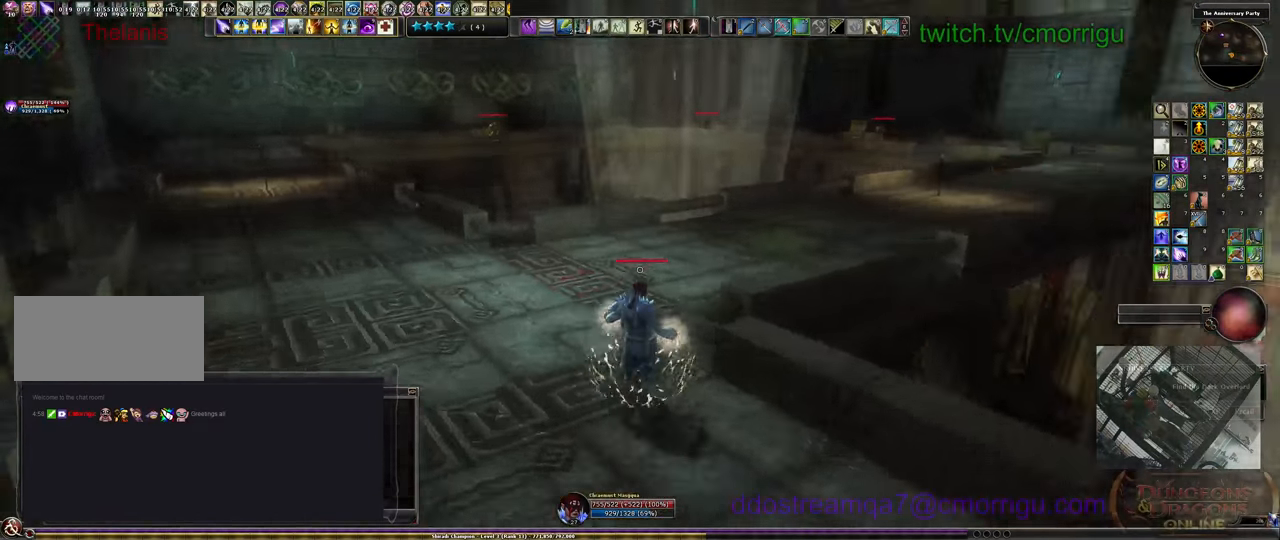
{"keys": ["w"], "events": []}
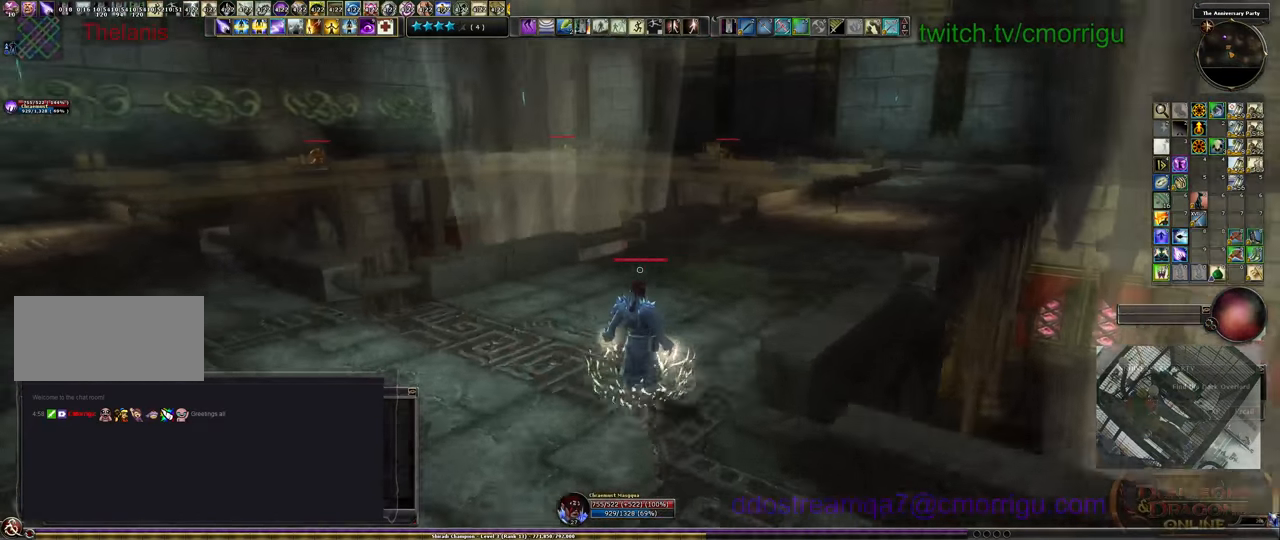
{"keys": ["w"], "events": []}
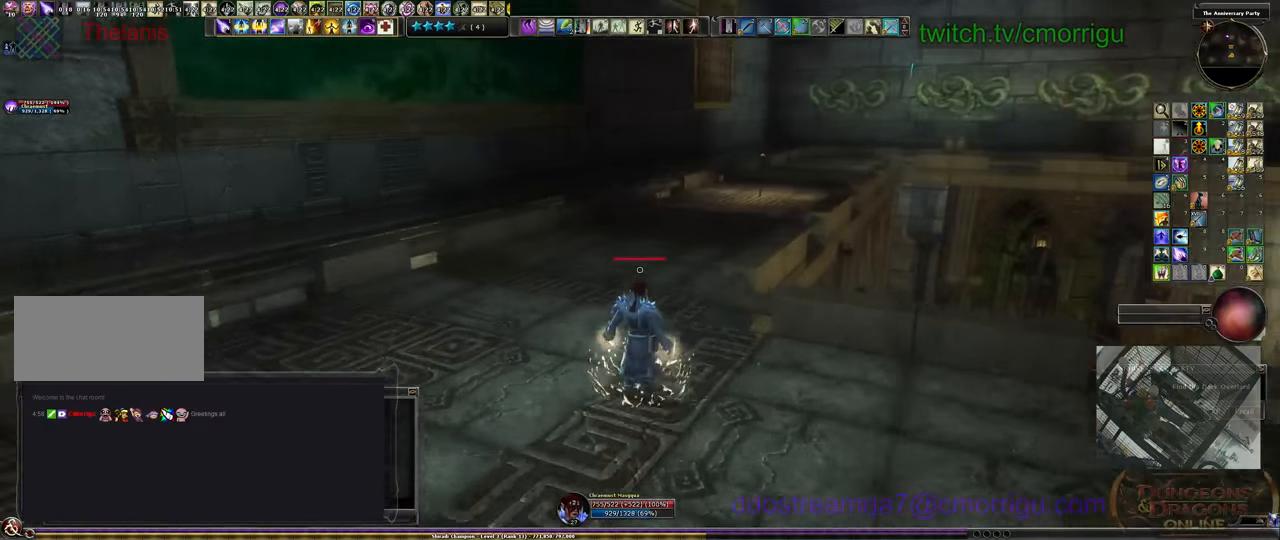
{"keys": ["w"], "events": []}
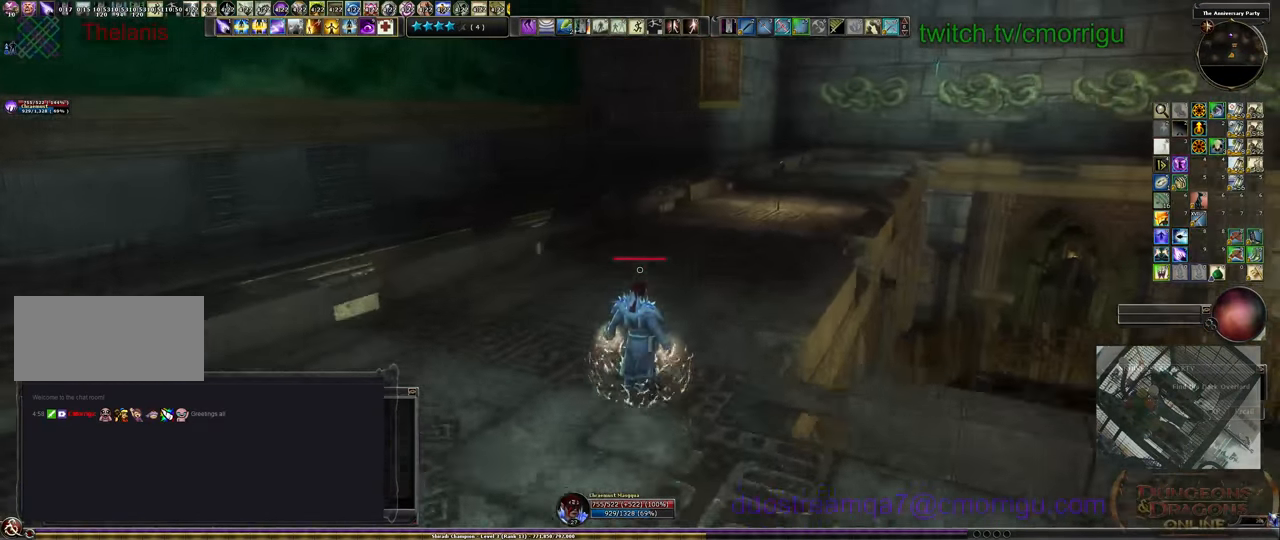
{"keys": ["w"], "events": []}
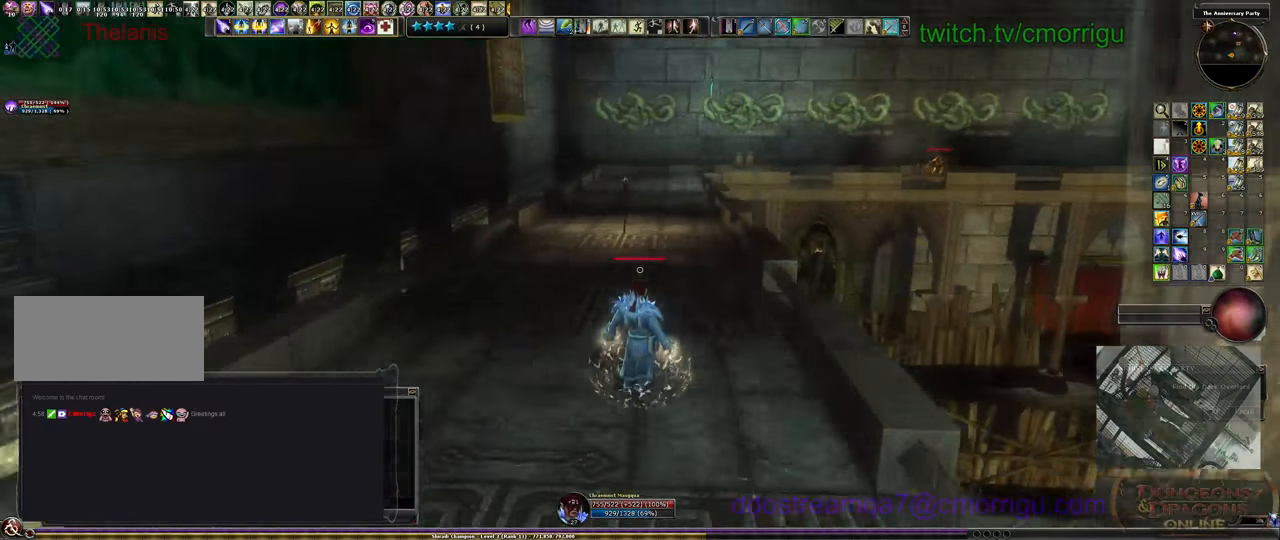
{"keys": ["w"], "events": []}
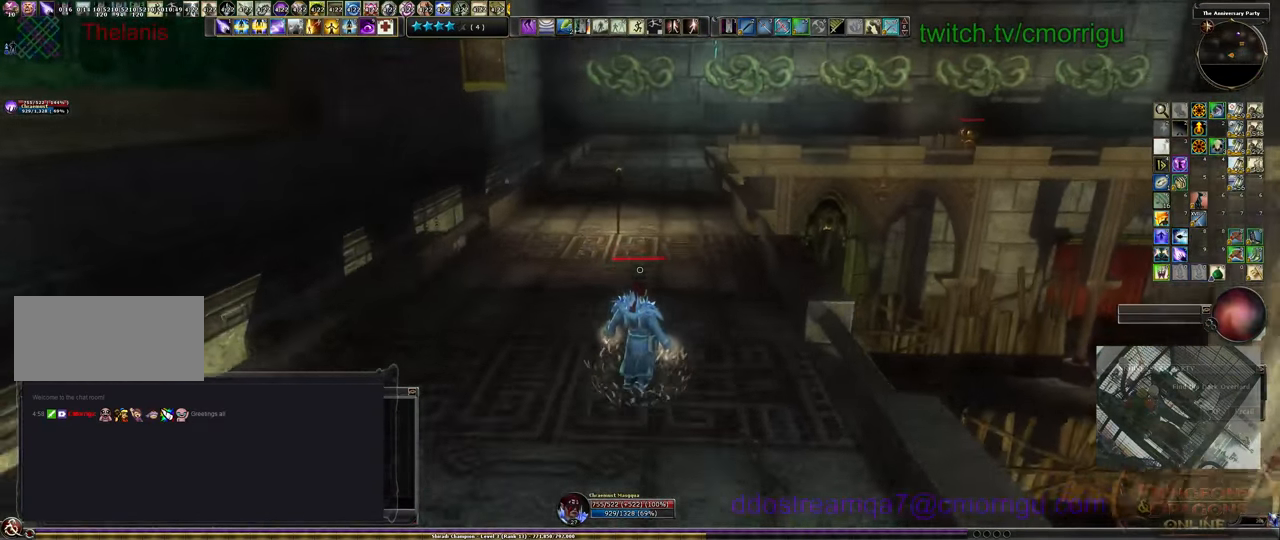
{"keys": ["w"], "events": []}